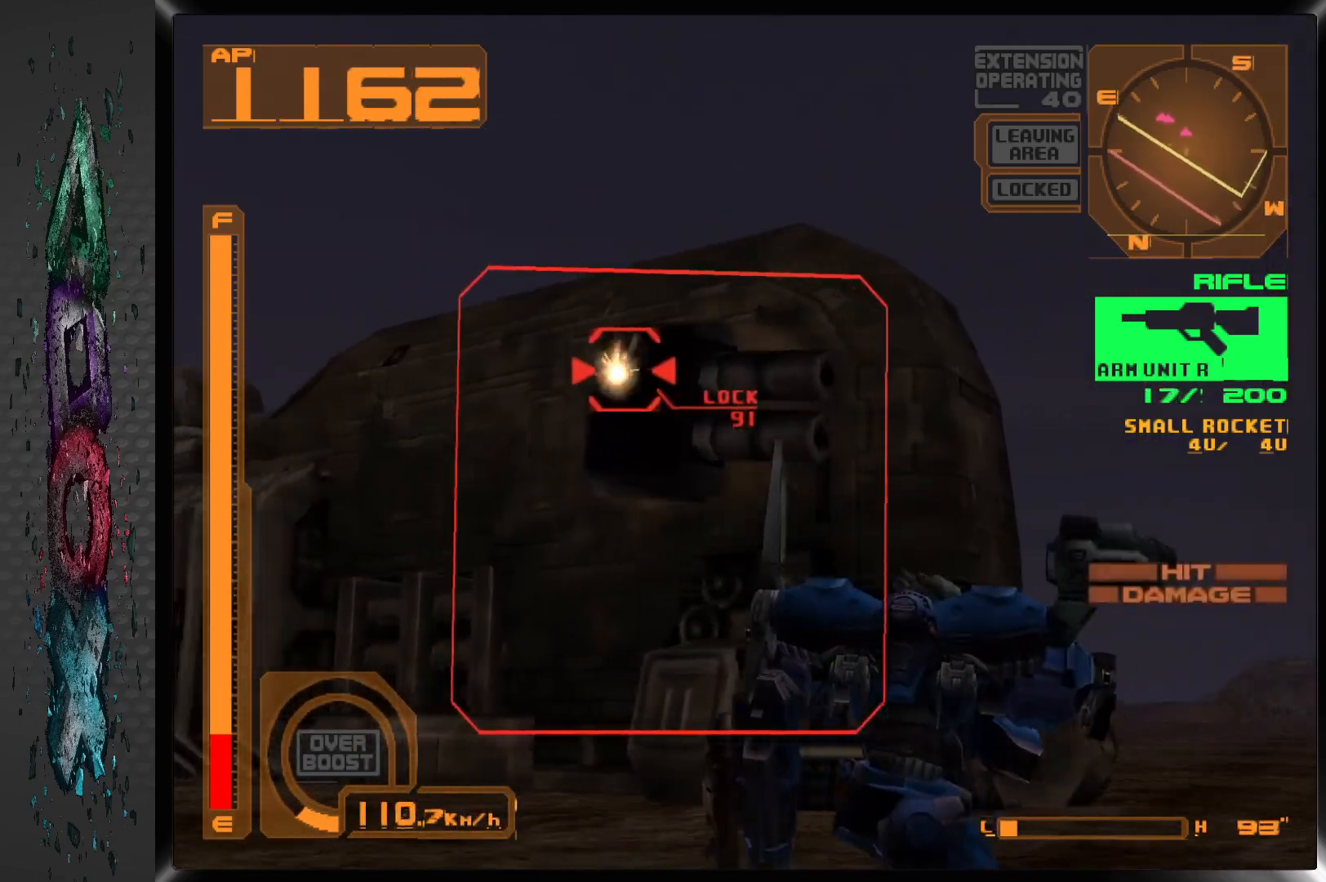
Gameplay with a controller (PlayStation layout); each line is a JSON object with the inputs held at the frame after it. "events" lists button and stick changes between this image and that frame as [ms after this image, input, new state], when the widget could be followed in between.
{"buttons": ["SQUARE", "R1"], "left_stick": "center", "right_stick": "center", "events": [[33, "DPAD_LEFT", "up"], [200, "R1", "down"]]}
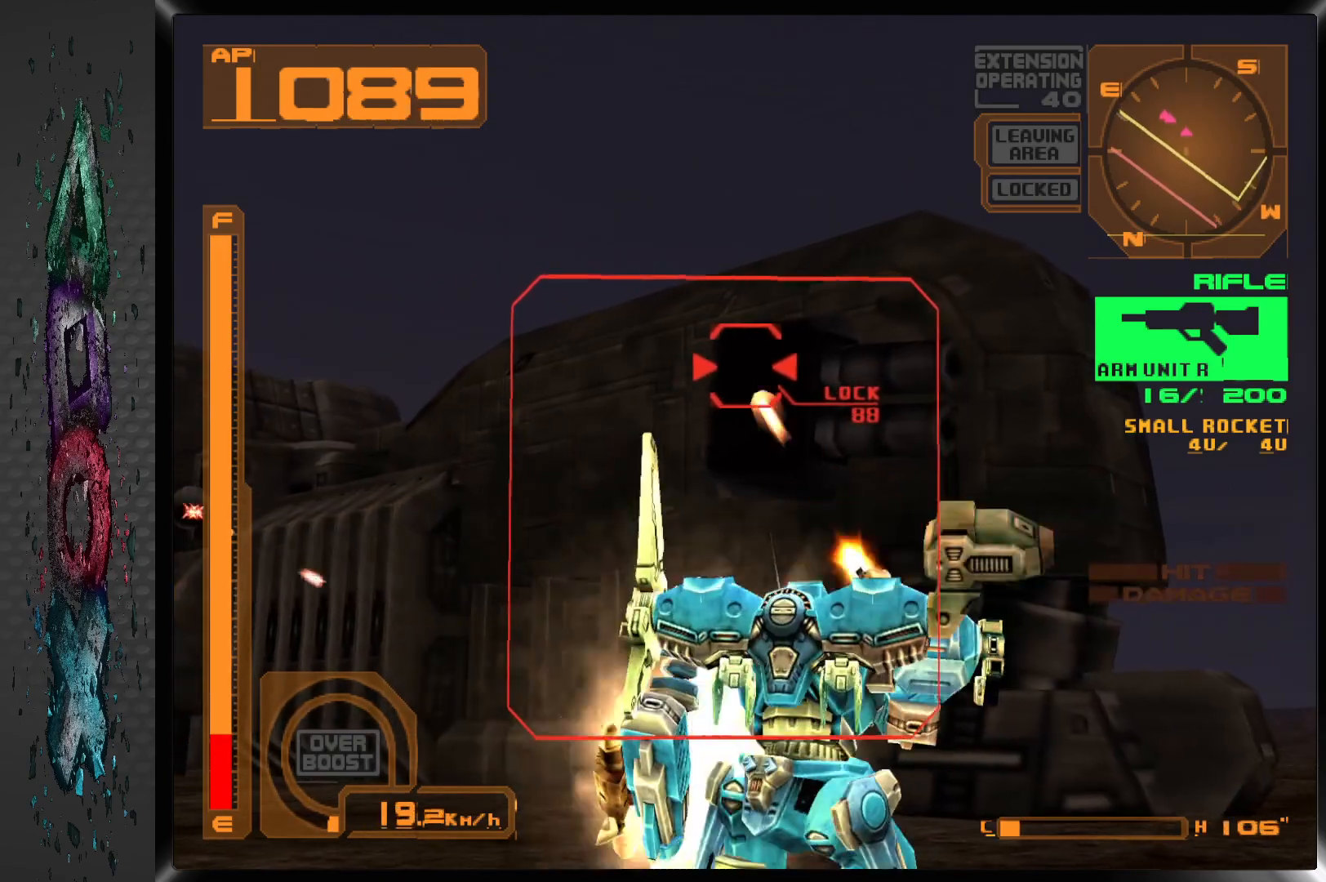
{"buttons": ["SQUARE", "R1", "DPAD_LEFT"], "left_stick": "center", "right_stick": "center", "events": [[317, "DPAD_LEFT", "down"]]}
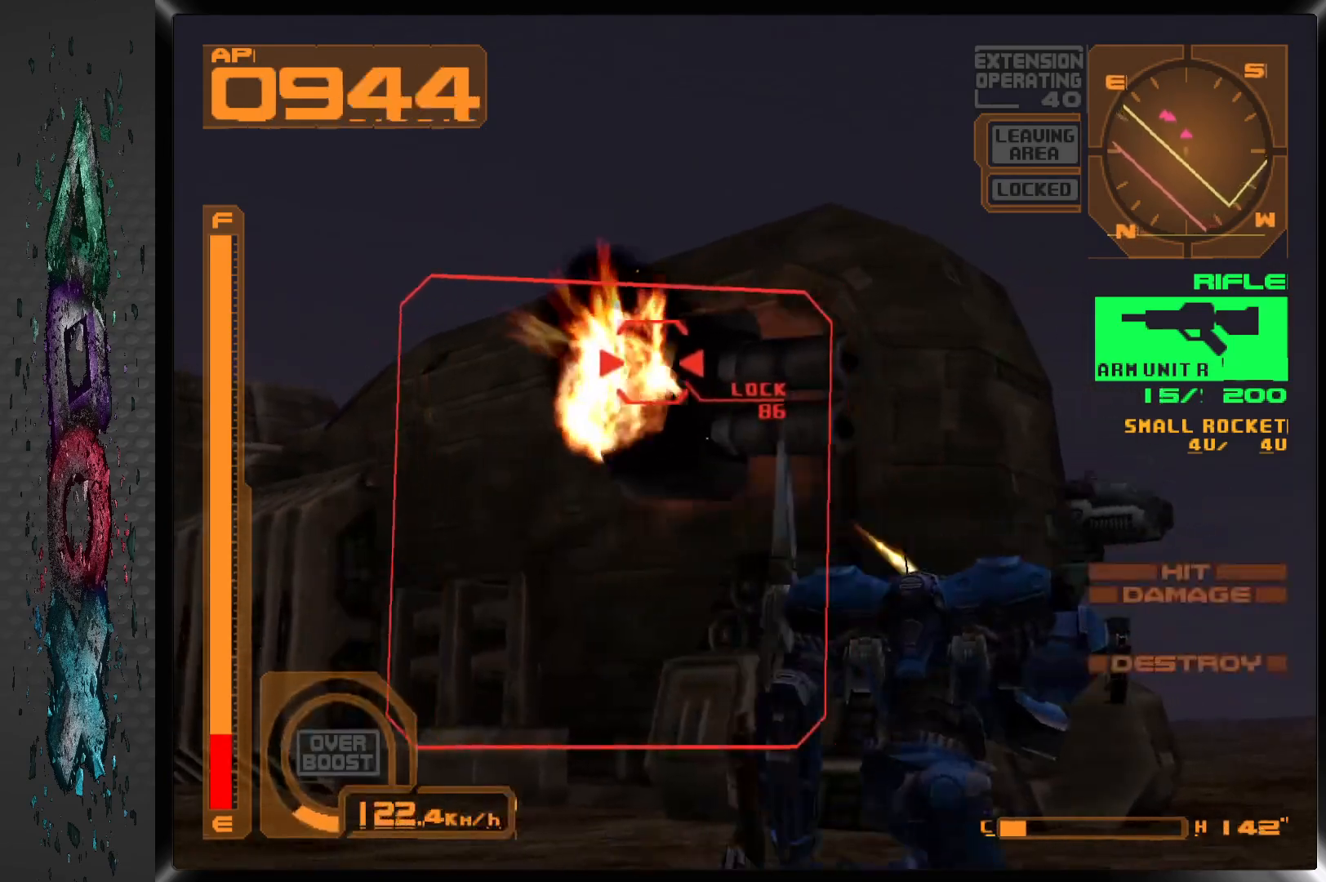
{"buttons": [], "left_stick": "center", "right_stick": "center", "events": [[100, "DPAD_LEFT", "up"], [217, "R1", "up"], [233, "DPAD_LEFT", "down"], [383, "SQUARE", "up"], [400, "DPAD_LEFT", "up"]]}
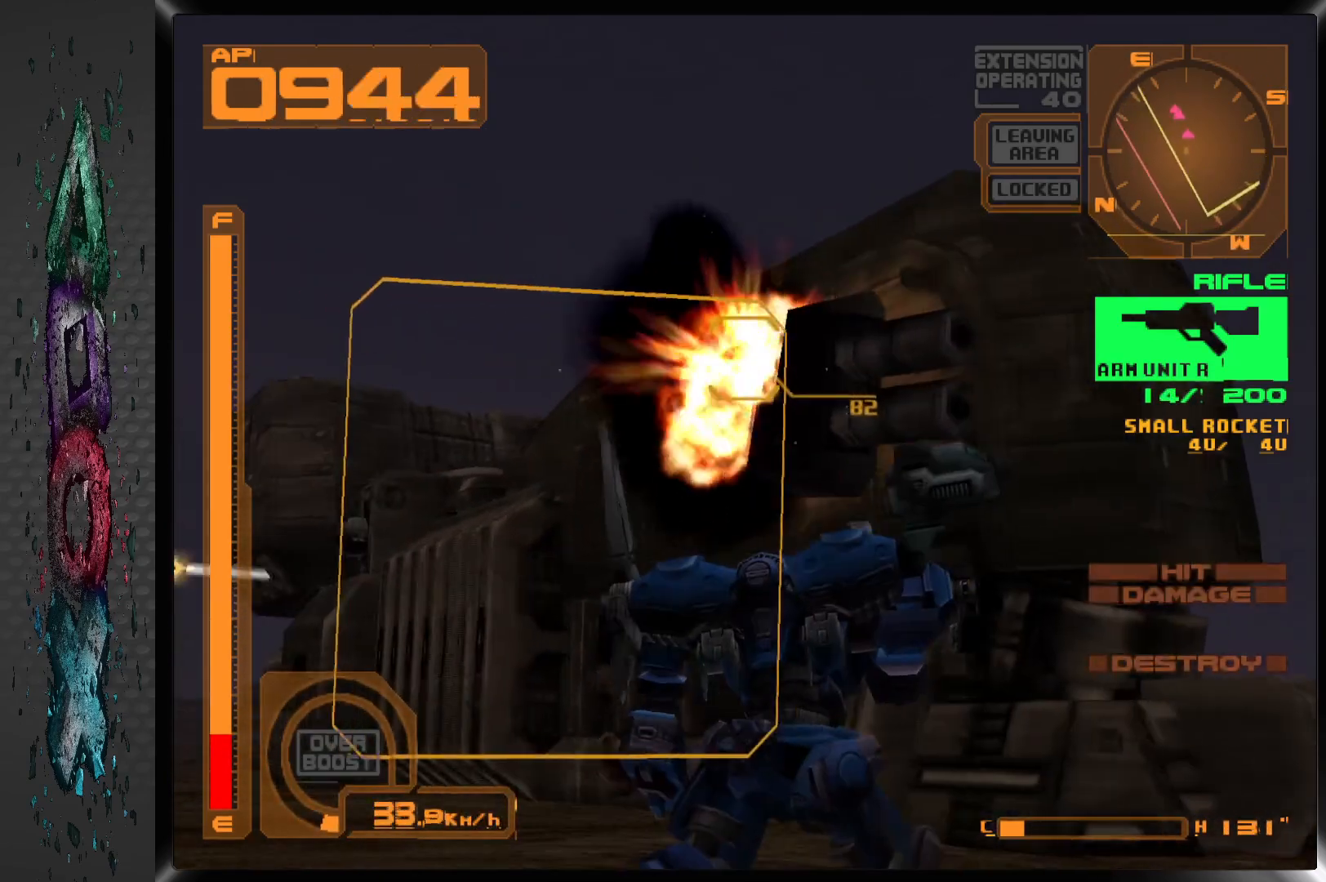
{"buttons": [], "left_stick": "center", "right_stick": "center", "events": [[167, "R2", "down"], [233, "DPAD_LEFT", "down"], [350, "R2", "up"], [400, "DPAD_LEFT", "up"]]}
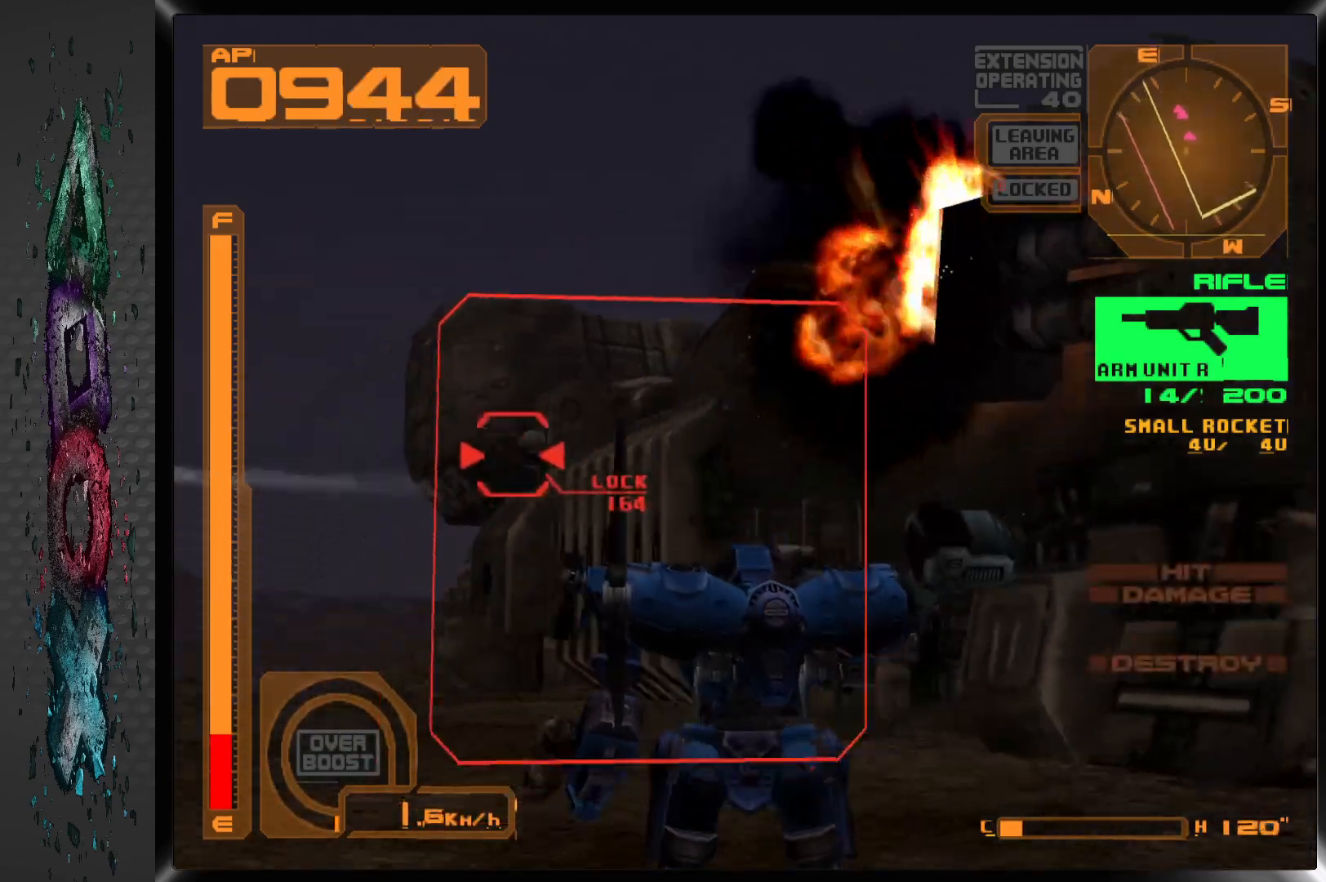
{"buttons": ["SQUARE", "L1"], "left_stick": "center", "right_stick": "center", "events": [[217, "L1", "down"], [283, "SQUARE", "down"]]}
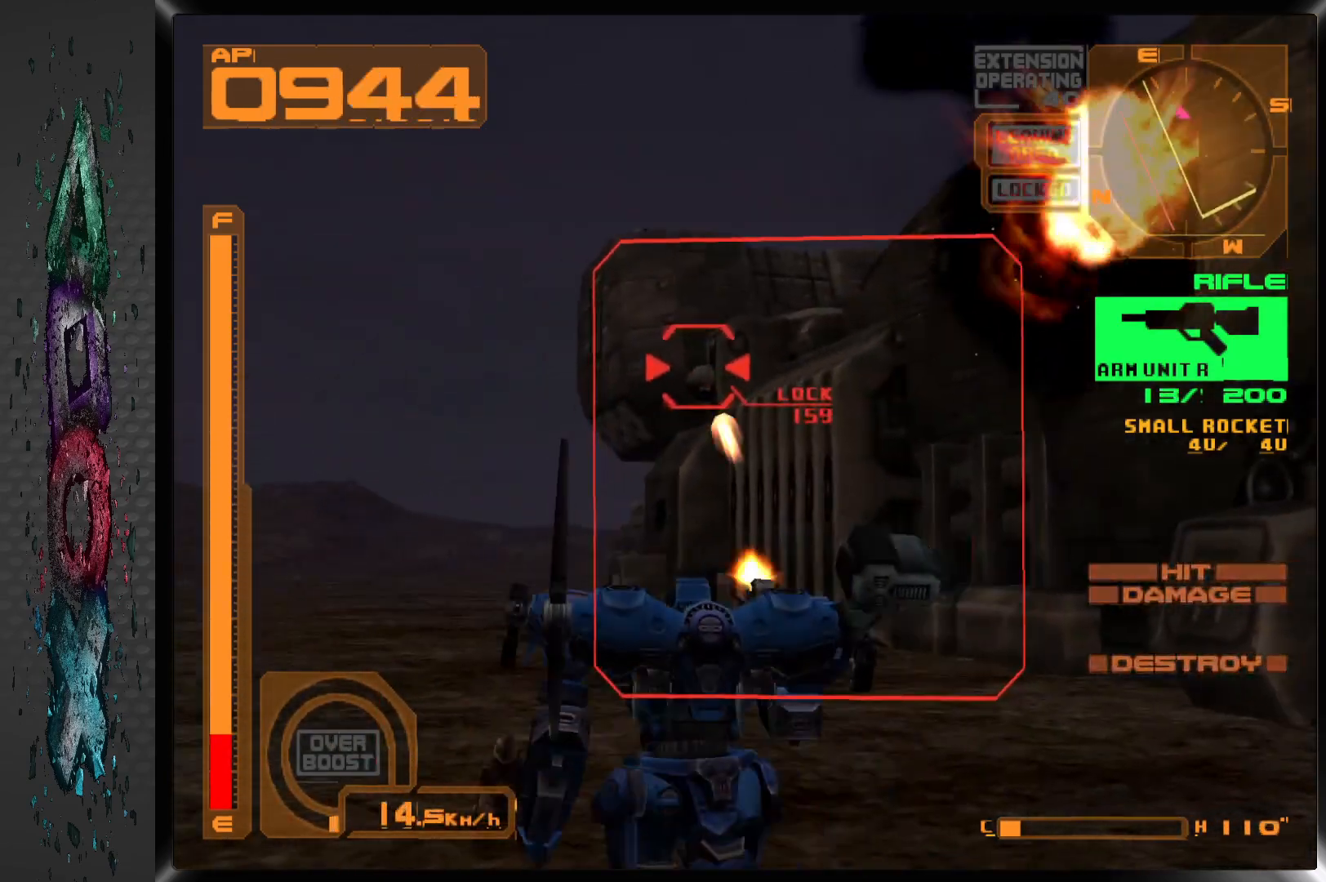
{"buttons": ["SQUARE", "L1"], "left_stick": "center", "right_stick": "center", "events": [[67, "DPAD_RIGHT", "down"], [200, "DPAD_RIGHT", "up"]]}
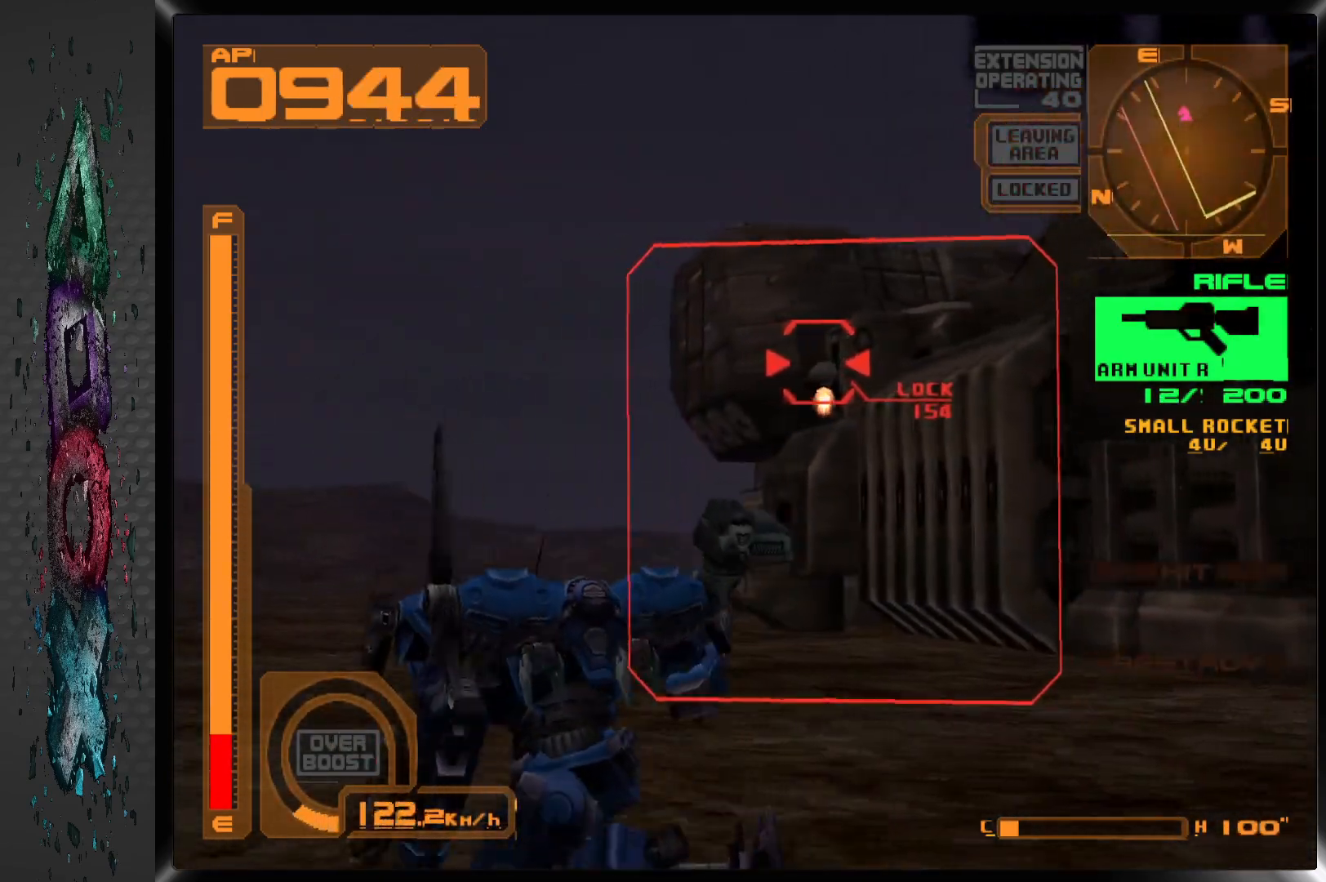
{"buttons": ["SQUARE"], "left_stick": "center", "right_stick": "center", "events": [[233, "DPAD_RIGHT", "down"], [333, "DPAD_RIGHT", "up"], [333, "L1", "up"]]}
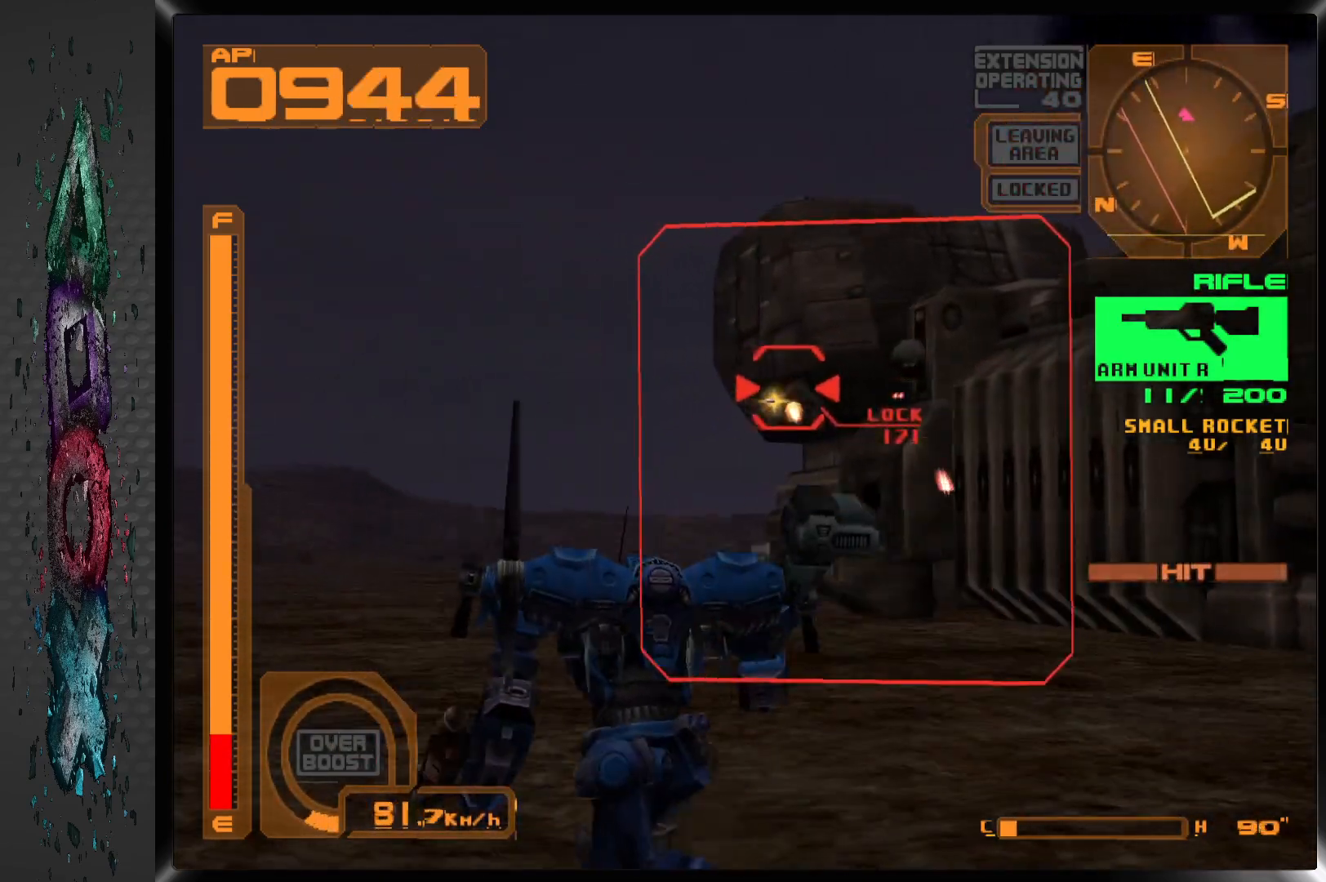
{"buttons": ["SQUARE", "DPAD_RIGHT"], "left_stick": "center", "right_stick": "center", "events": [[350, "DPAD_RIGHT", "down"]]}
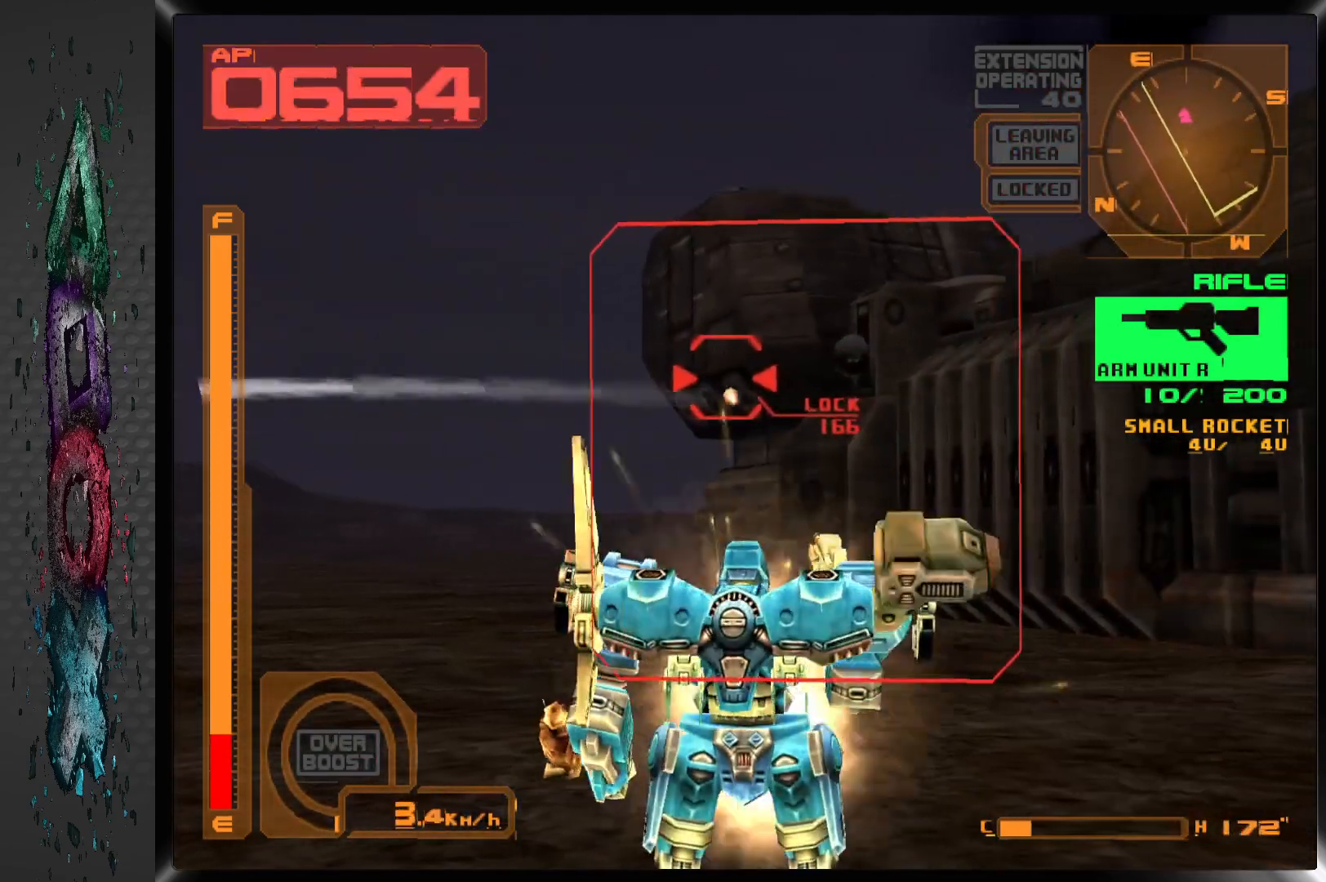
{"buttons": ["SQUARE"], "left_stick": "center", "right_stick": "center", "events": [[167, "DPAD_RIGHT", "up"]]}
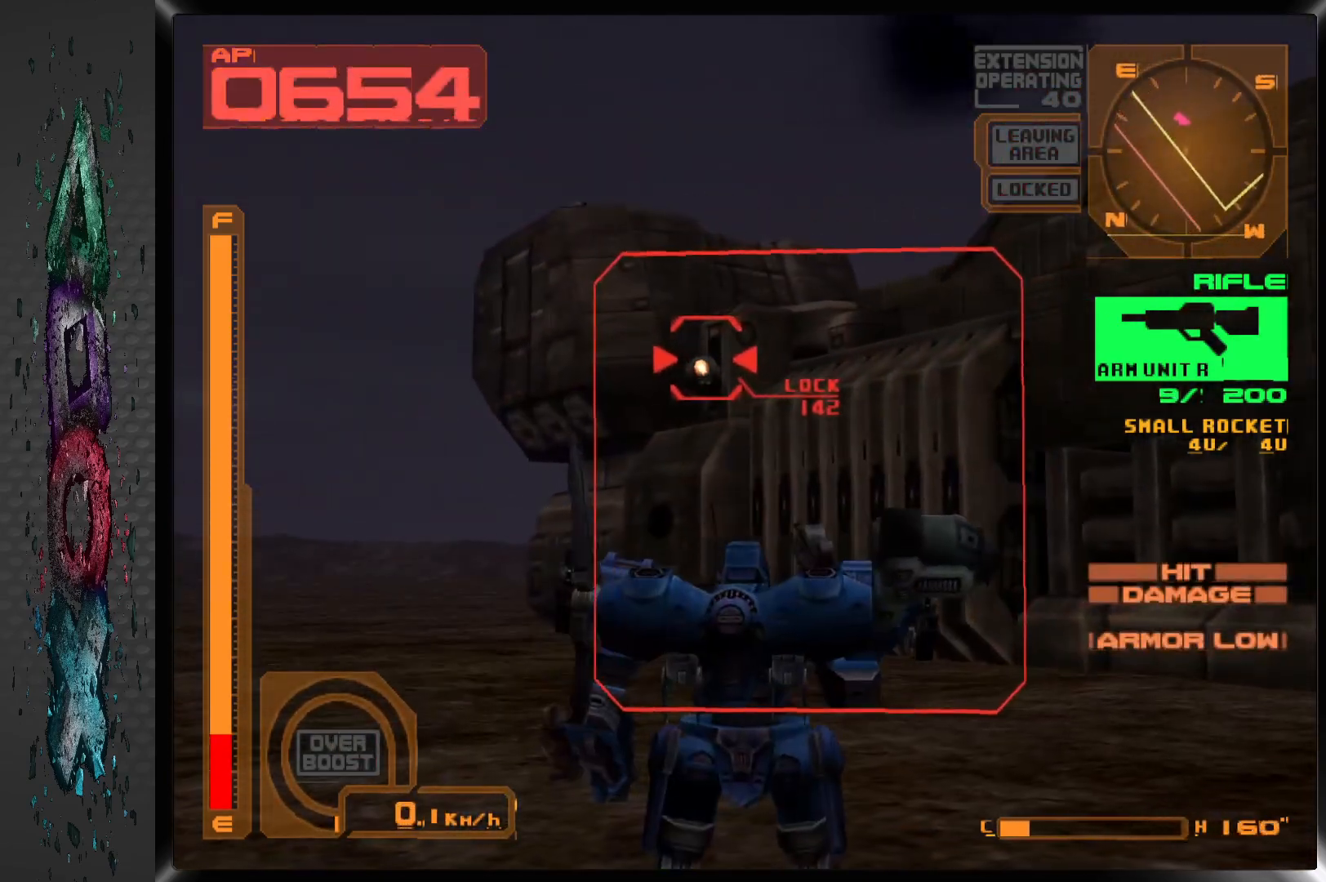
{"buttons": ["SQUARE", "R1"], "left_stick": "center", "right_stick": "center", "events": [[333, "R1", "down"]]}
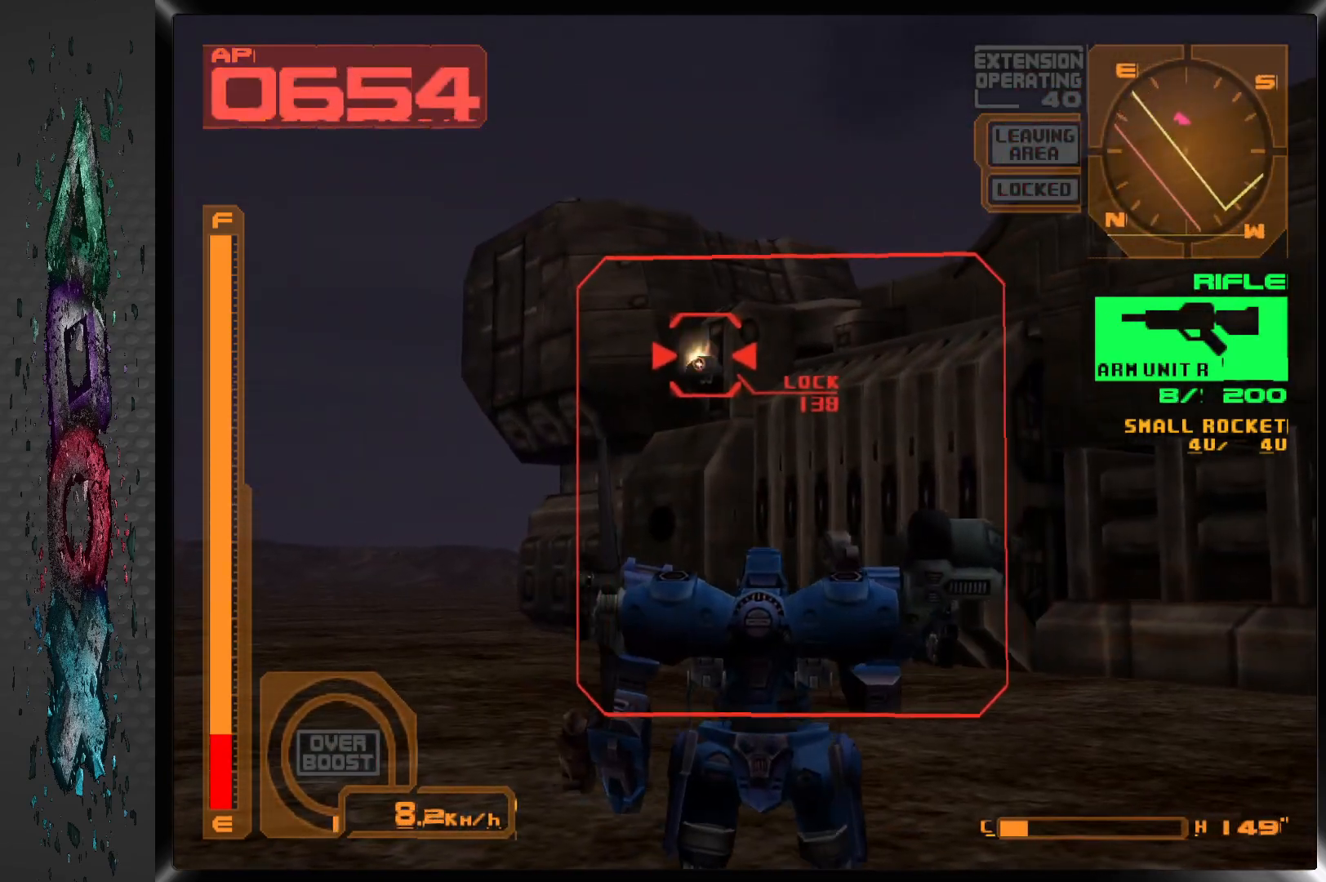
{"buttons": ["SQUARE", "L1"], "left_stick": "center", "right_stick": "center", "events": [[300, "R1", "up"], [400, "L1", "down"]]}
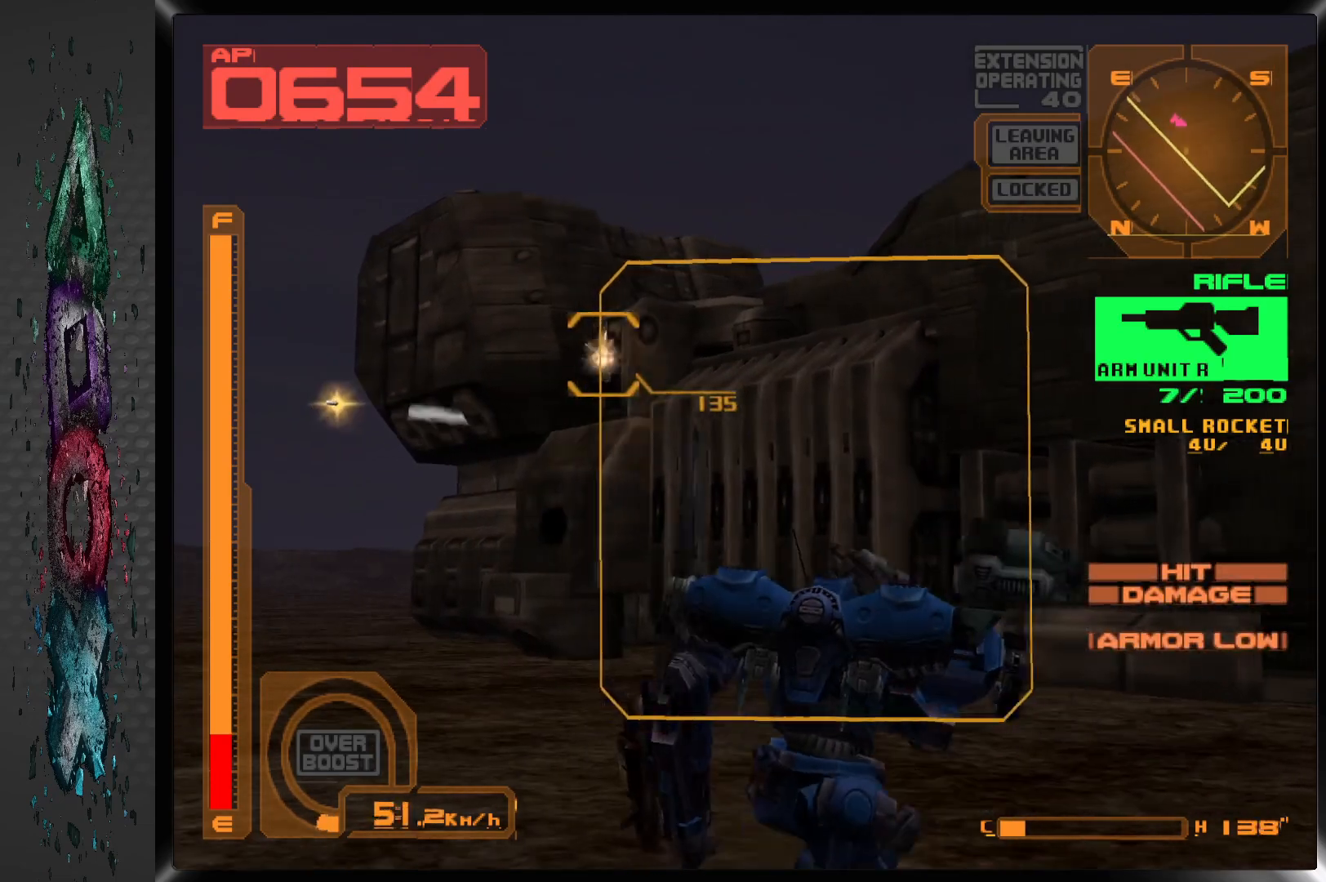
{"buttons": ["SQUARE", "R1"], "left_stick": "center", "right_stick": "center", "events": [[317, "L1", "up"], [350, "R1", "down"]]}
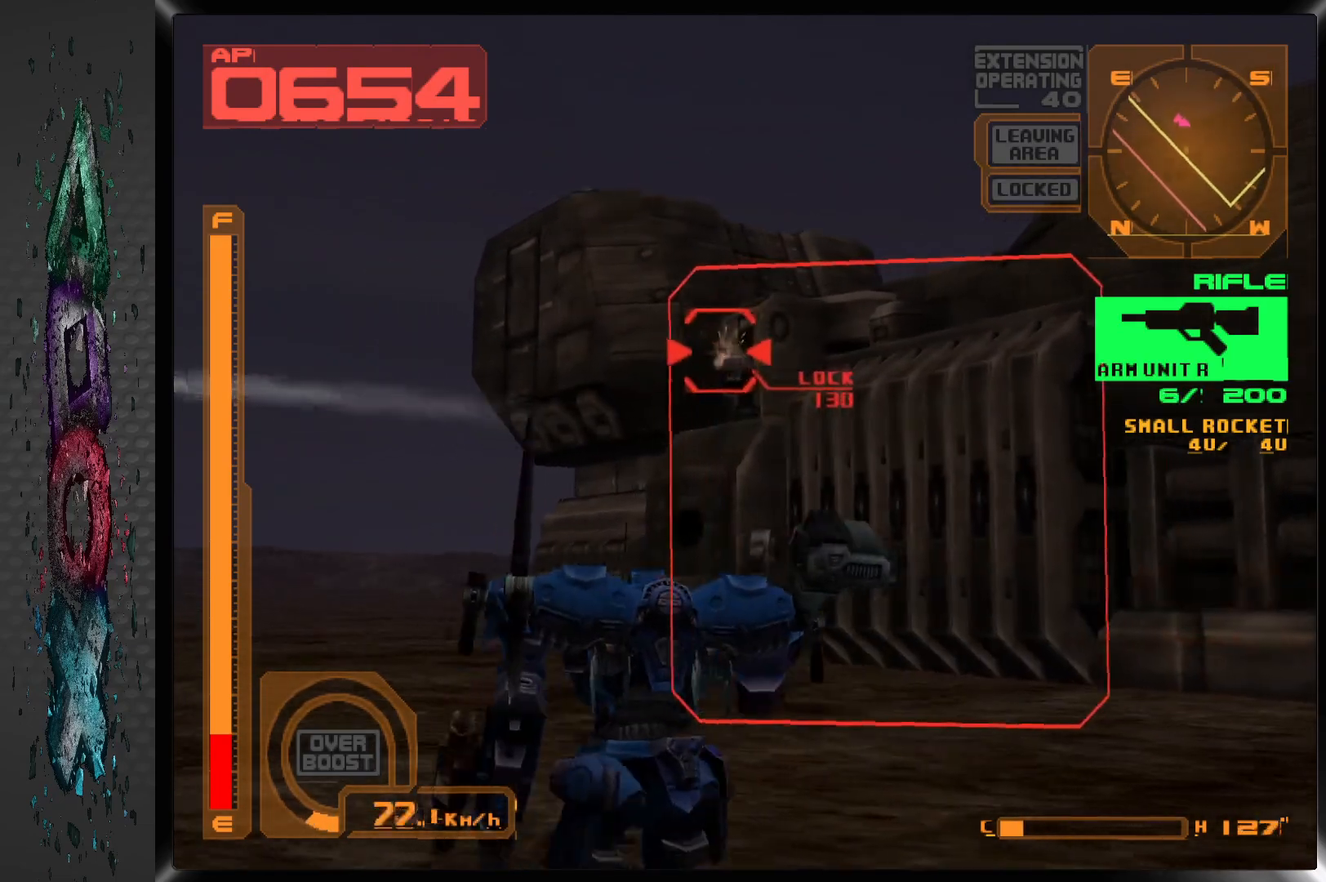
{"buttons": ["SQUARE", "R1", "DPAD_LEFT"], "left_stick": "center", "right_stick": "center", "events": [[467, "DPAD_LEFT", "down"]]}
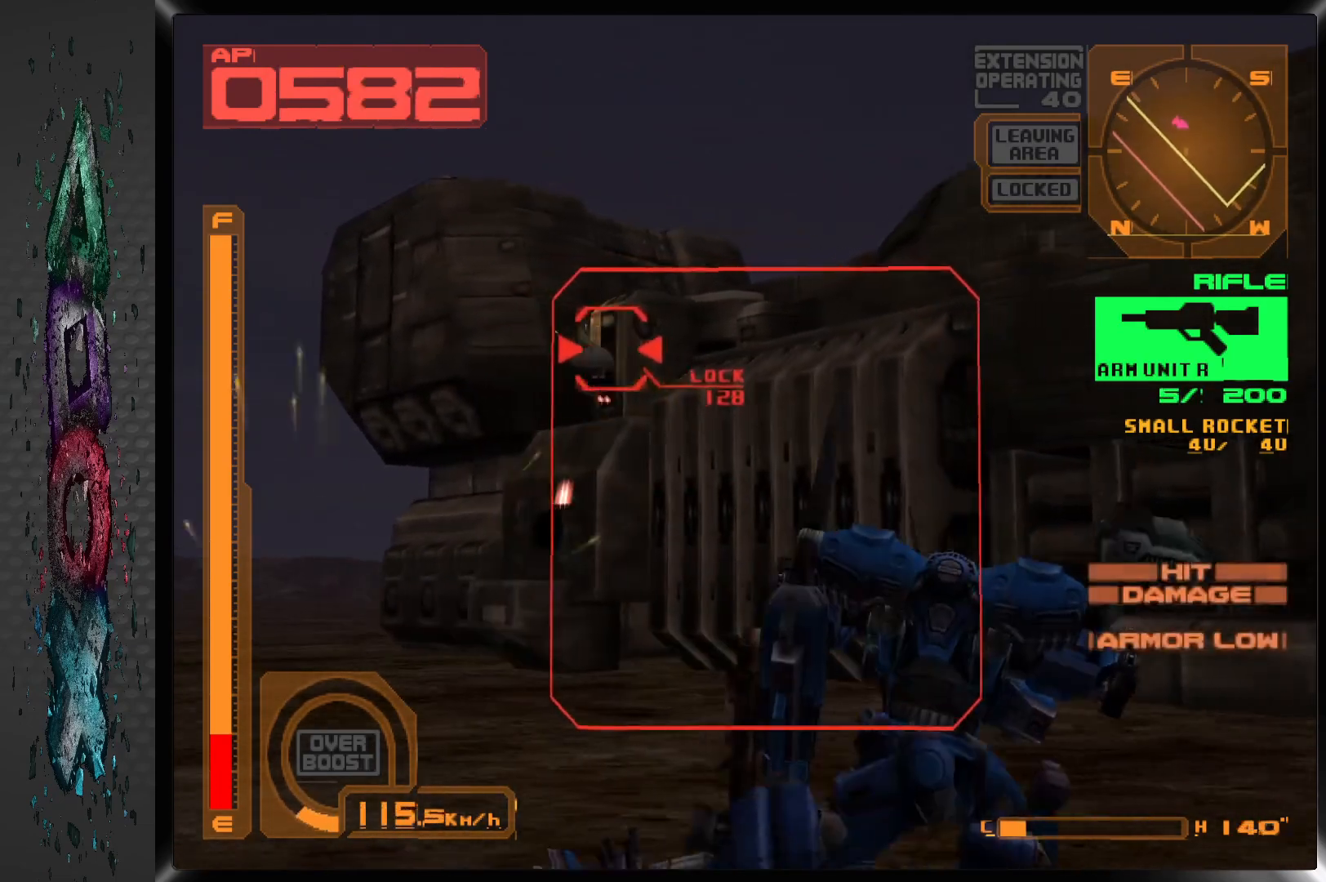
{"buttons": ["SQUARE"], "left_stick": "center", "right_stick": "center", "events": [[117, "R1", "up"], [133, "DPAD_LEFT", "up"]]}
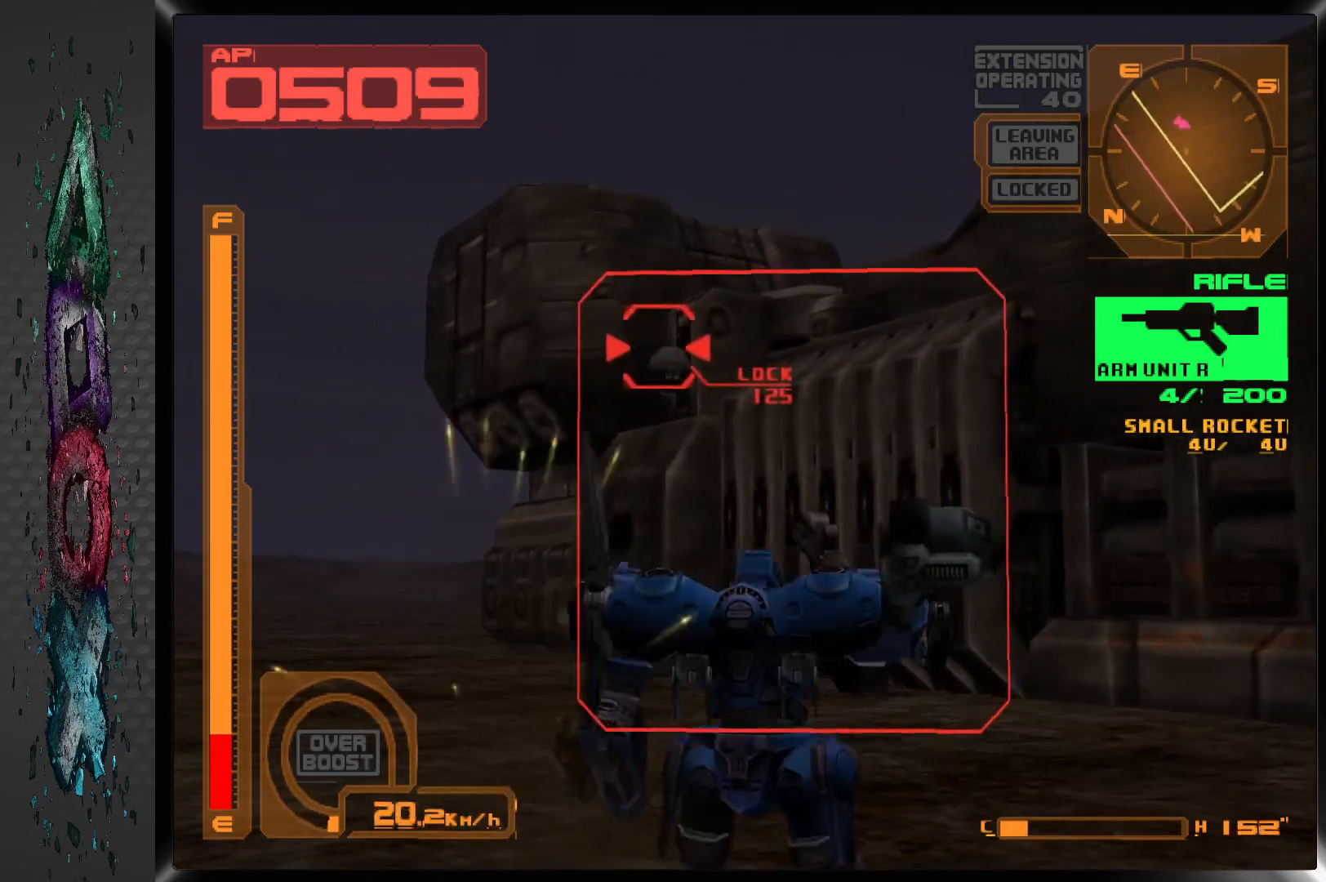
{"buttons": ["SQUARE"], "left_stick": "center", "right_stick": "center", "events": [[133, "R1", "down"], [417, "R1", "up"]]}
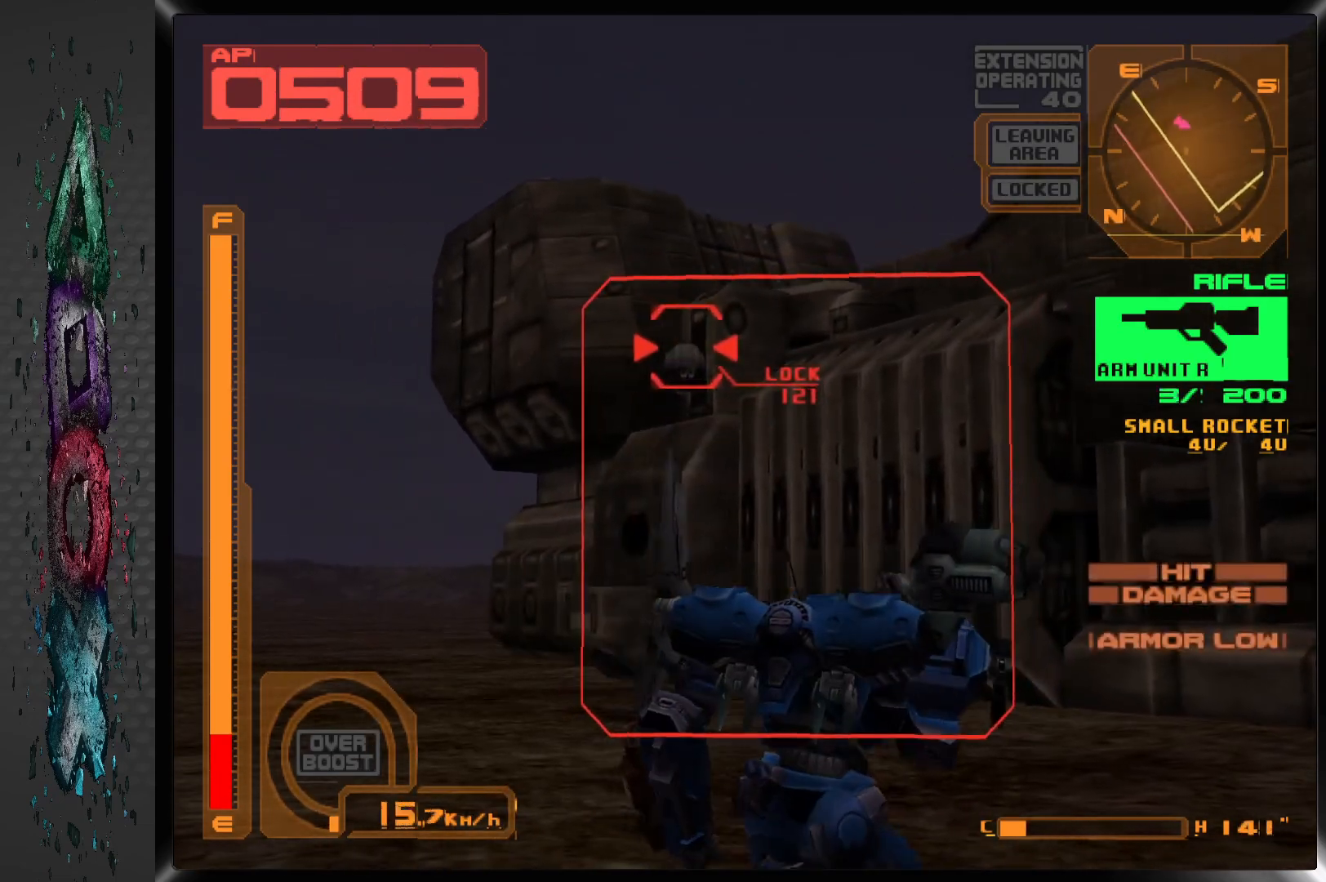
{"buttons": ["SQUARE"], "left_stick": "center", "right_stick": "center", "events": [[67, "R1", "down"], [333, "R1", "up"]]}
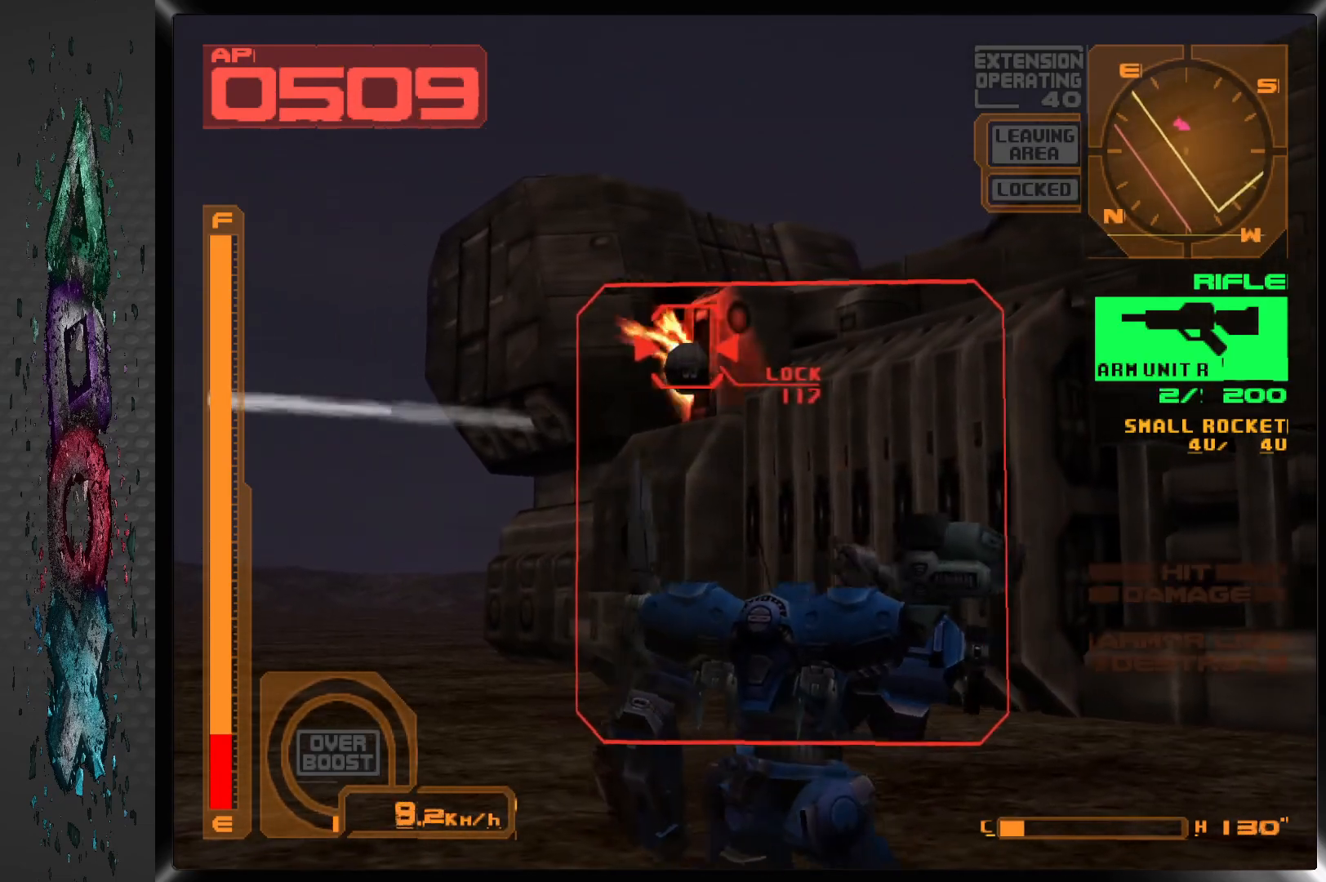
{"buttons": ["SQUARE"], "left_stick": "center", "right_stick": "center", "events": [[33, "R1", "down"], [283, "R1", "up"]]}
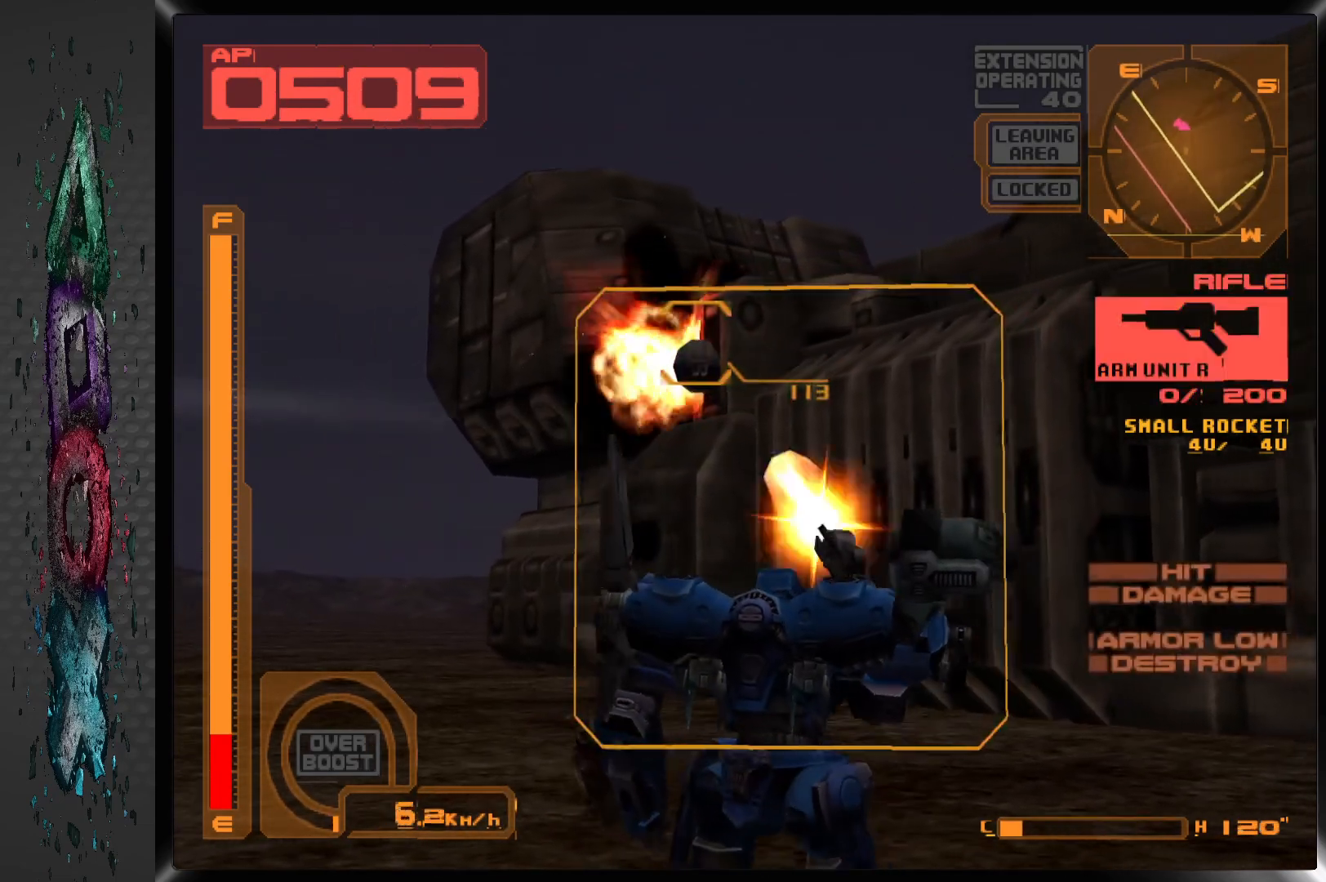
{"buttons": [], "left_stick": "center", "right_stick": "center", "events": [[117, "SQUARE", "up"], [200, "DPAD_LEFT", "down"], [367, "DPAD_LEFT", "up"]]}
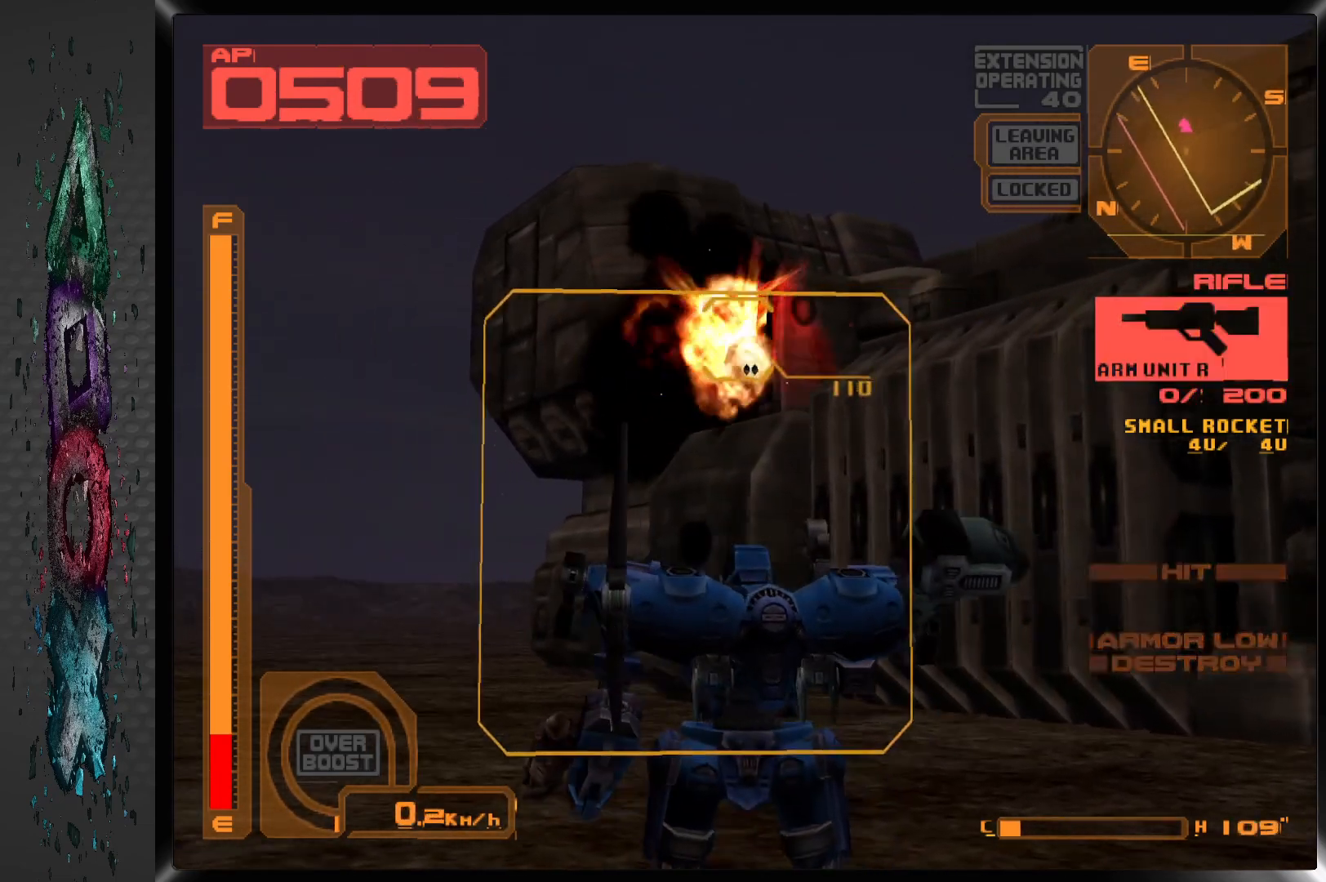
{"buttons": [], "left_stick": "center", "right_stick": "center", "events": [[83, "TRIANGLE", "down"], [217, "TRIANGLE", "up"], [300, "DPAD_LEFT", "down"], [450, "DPAD_LEFT", "up"]]}
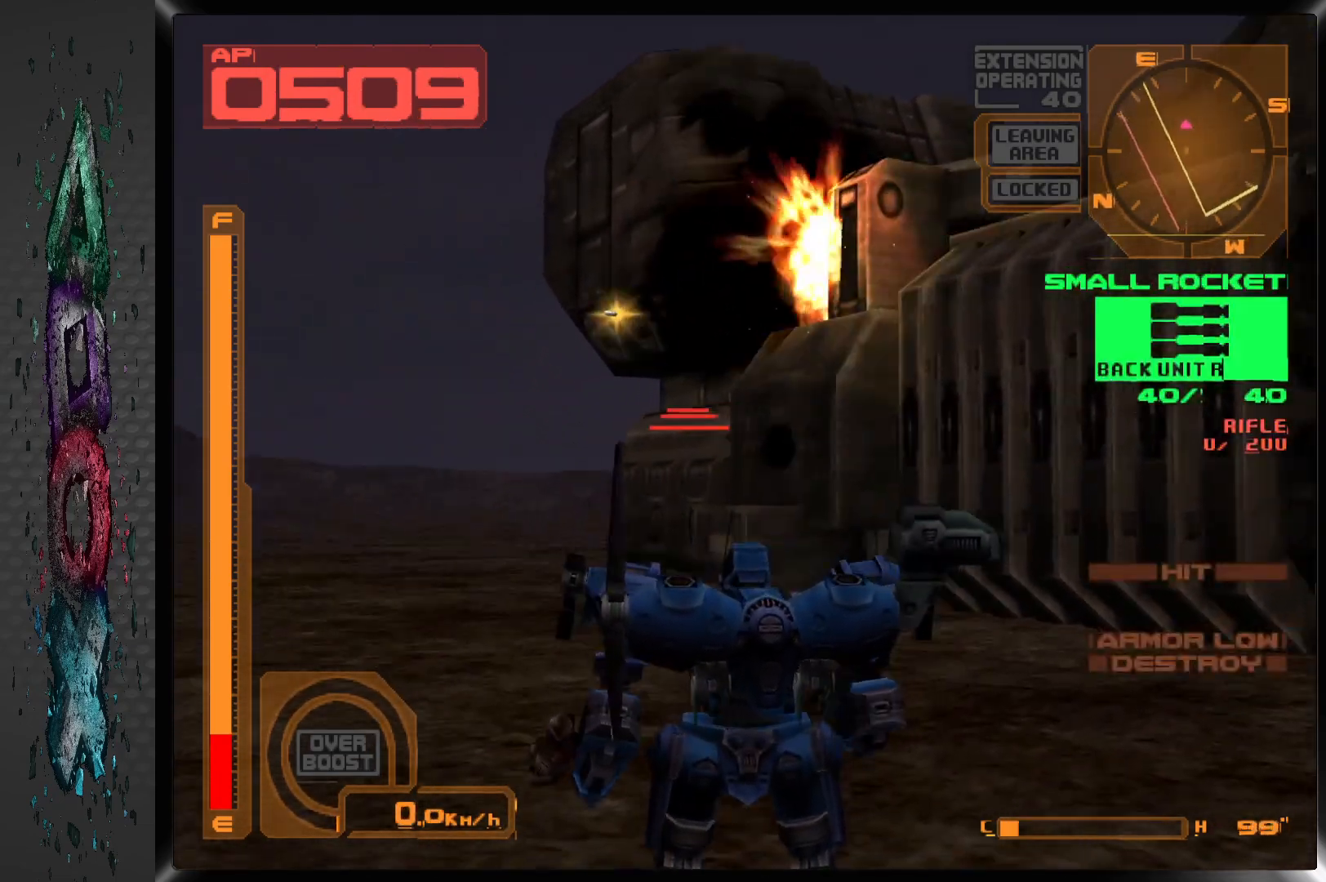
{"buttons": ["L2"], "left_stick": "center", "right_stick": "center", "events": [[117, "L2", "down"], [250, "L2", "up"], [483, "L2", "down"]]}
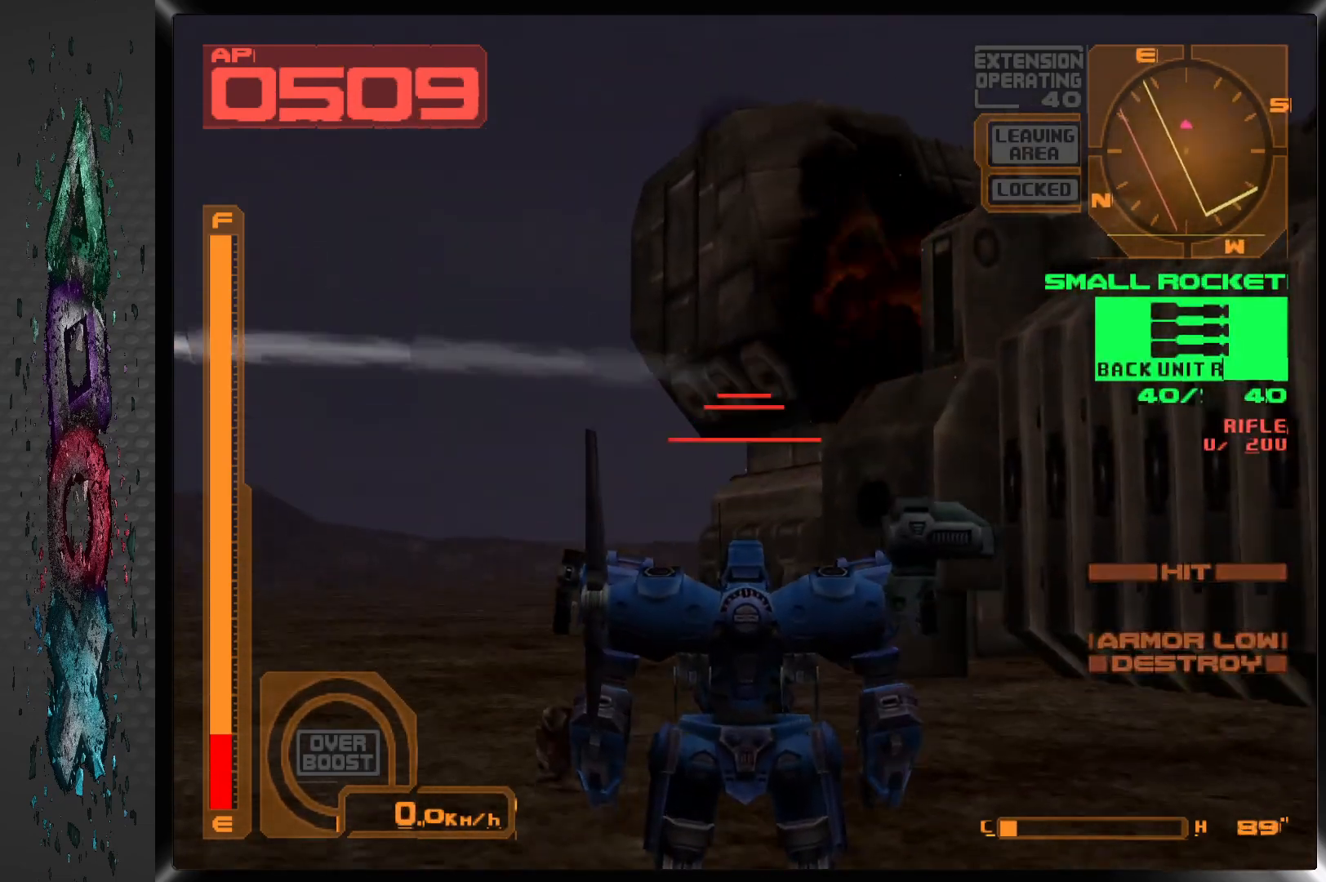
{"buttons": [], "left_stick": "center", "right_stick": "center", "events": [[100, "L2", "up"], [200, "SQUARE", "down"], [333, "SQUARE", "up"]]}
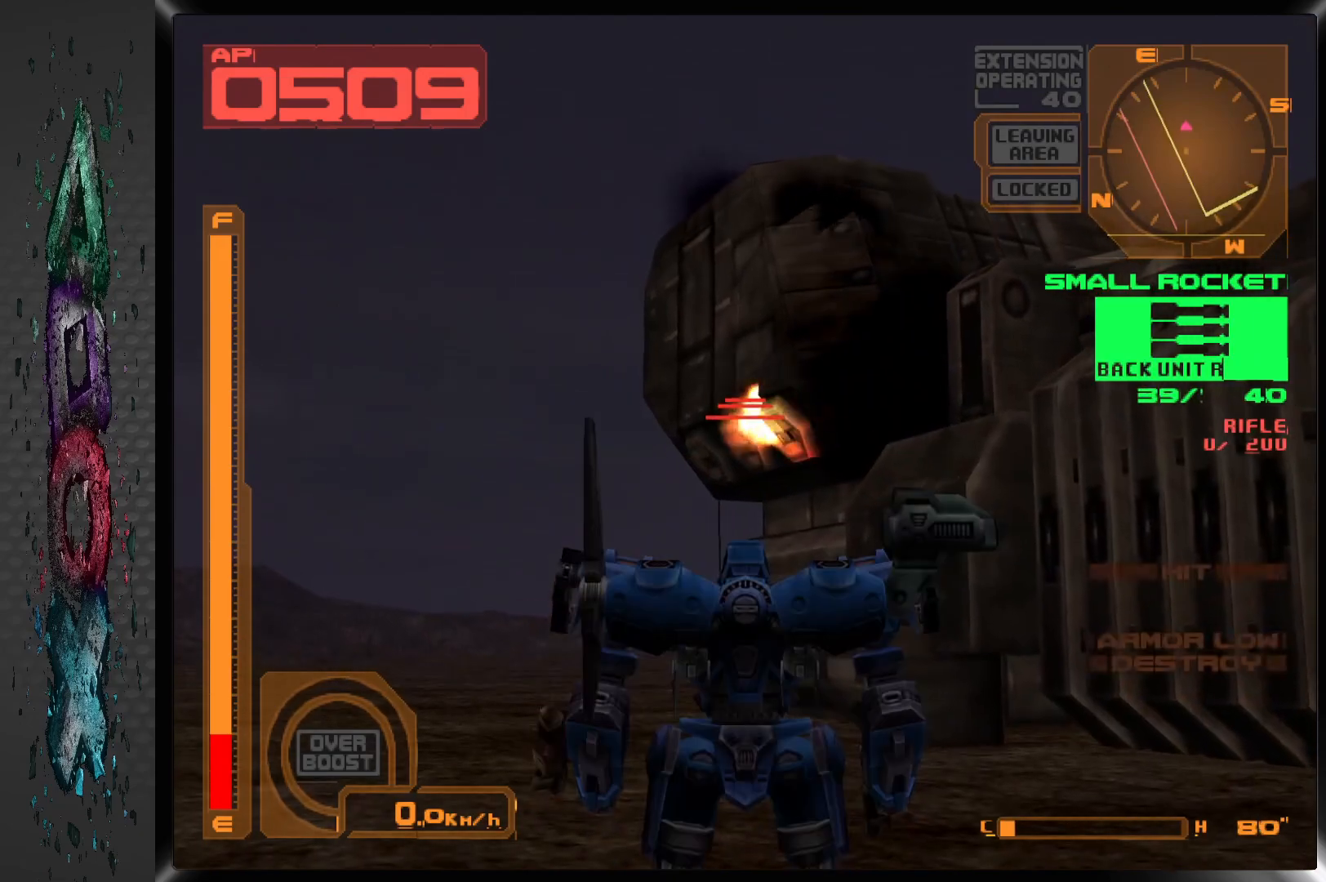
{"buttons": ["SQUARE"], "left_stick": "center", "right_stick": "center", "events": [[317, "DPAD_RIGHT", "down"], [383, "DPAD_RIGHT", "up"], [400, "SQUARE", "down"]]}
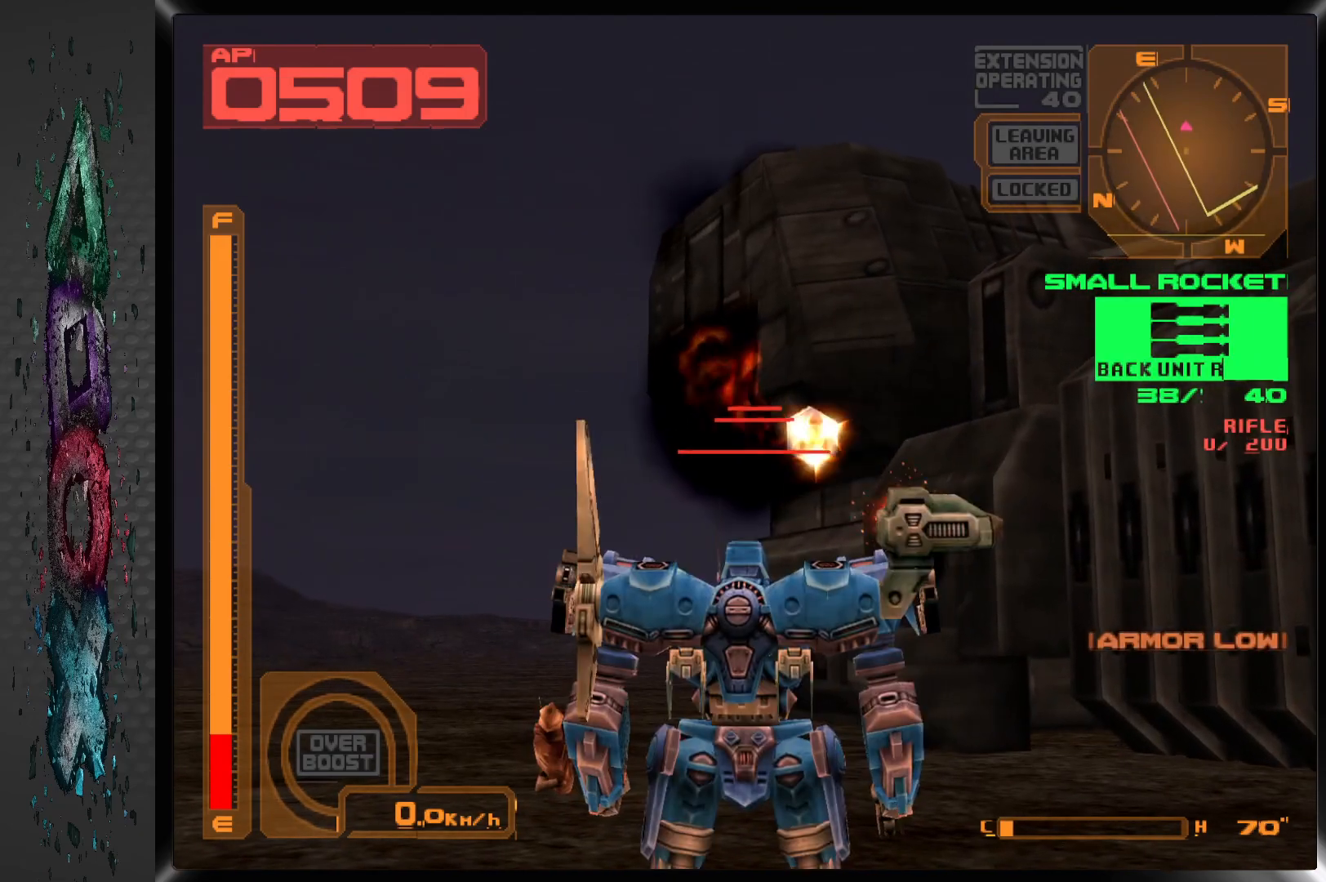
{"buttons": [], "left_stick": "center", "right_stick": "center", "events": [[67, "SQUARE", "up"], [300, "DPAD_RIGHT", "down"], [400, "DPAD_RIGHT", "up"]]}
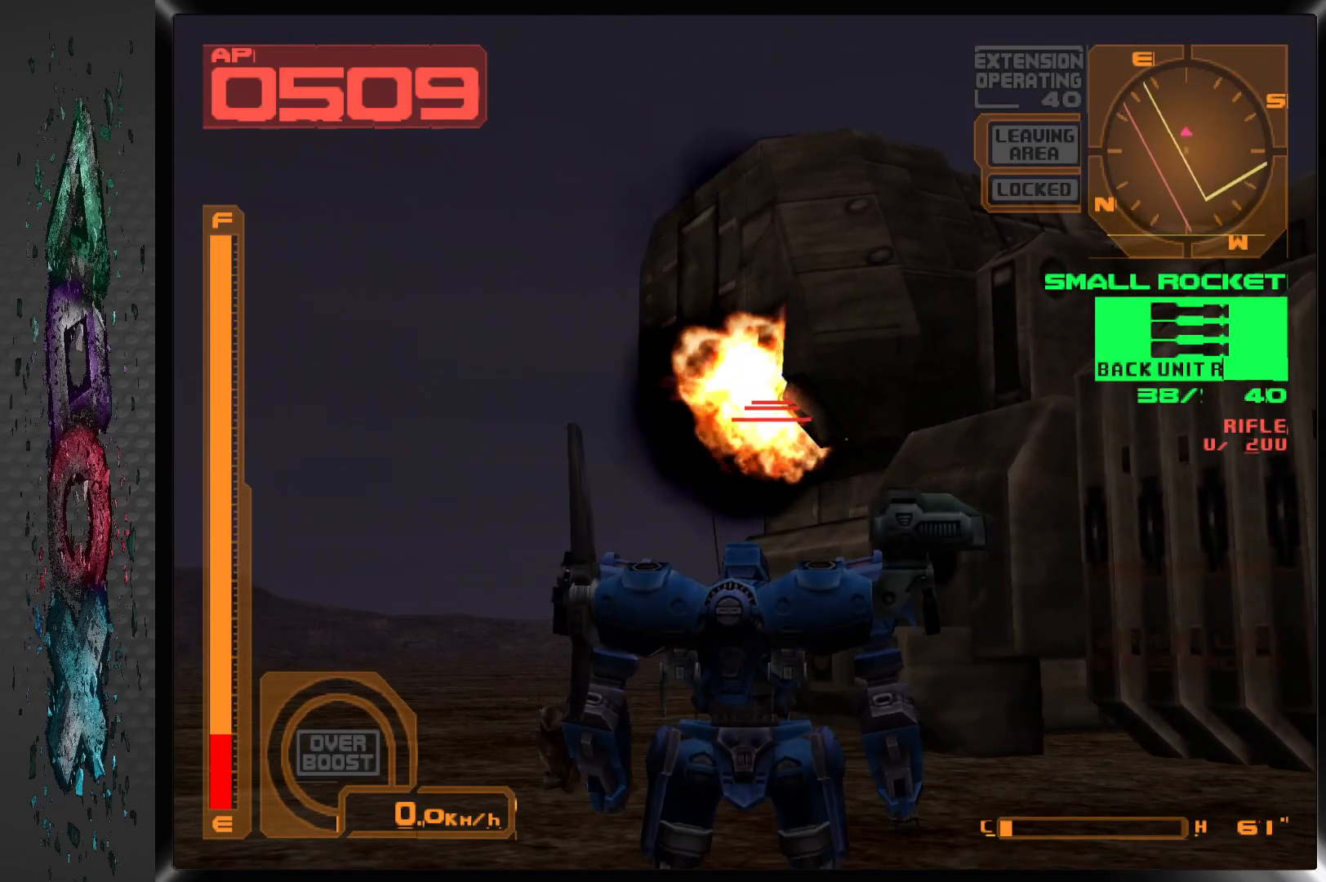
{"buttons": [], "left_stick": "center", "right_stick": "center", "events": [[250, "L2", "down"], [317, "L2", "up"], [367, "DPAD_RIGHT", "down"], [483, "DPAD_RIGHT", "up"]]}
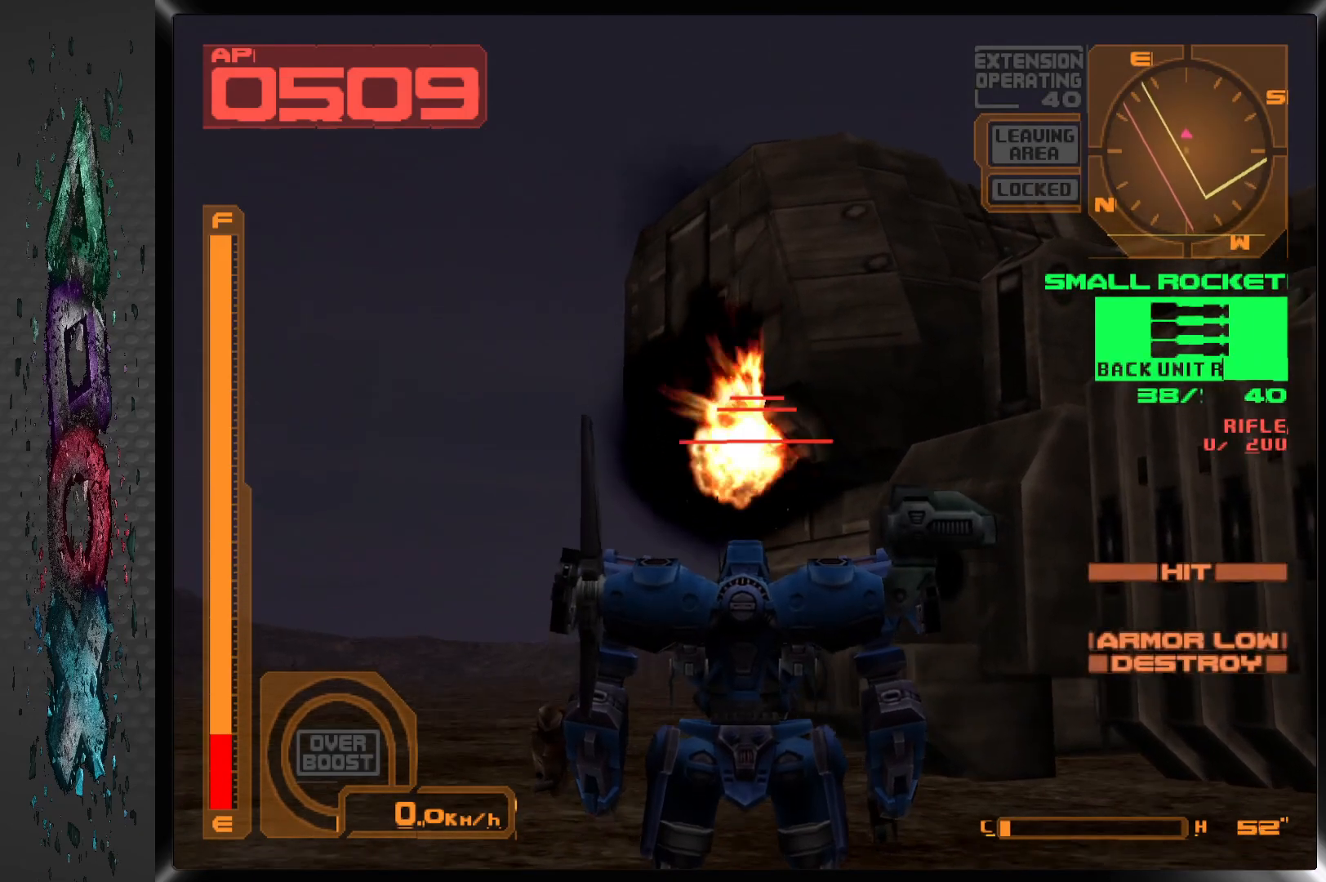
{"buttons": [], "left_stick": "center", "right_stick": "center", "events": [[50, "SQUARE", "down"], [183, "SQUARE", "up"]]}
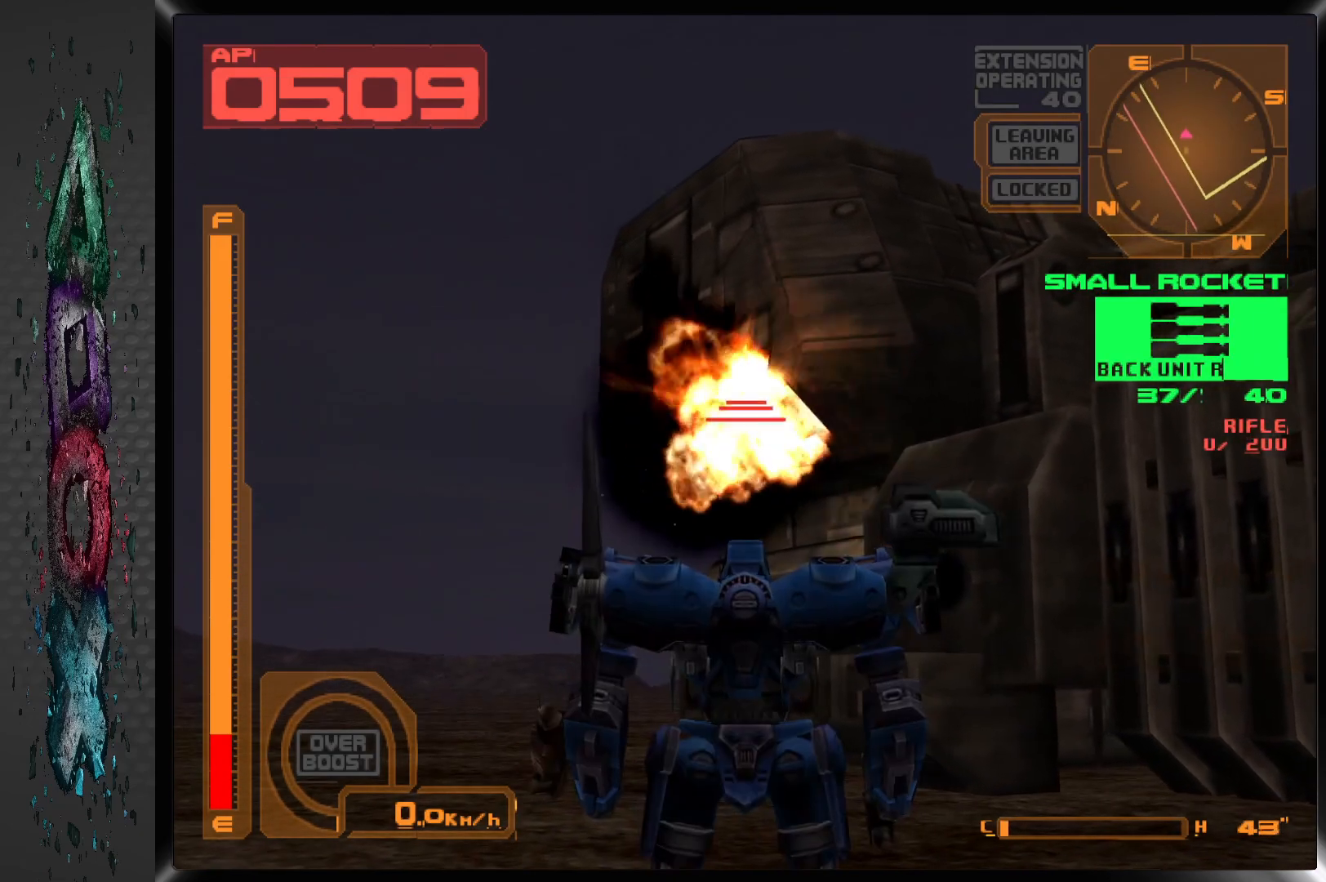
{"buttons": [], "left_stick": "center", "right_stick": "center", "events": []}
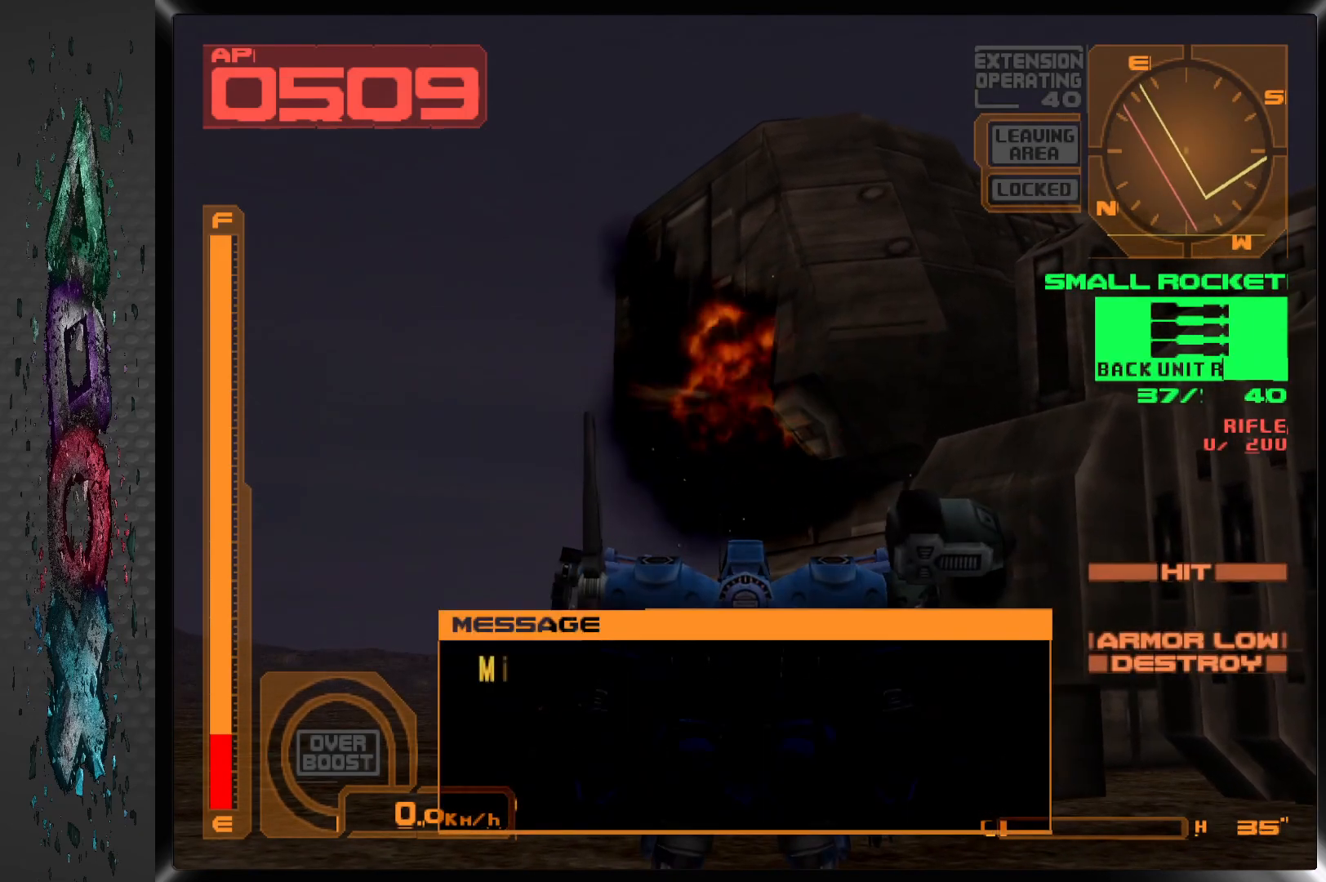
{"buttons": ["R2"], "left_stick": "center", "right_stick": "center", "events": [[267, "DPAD_RIGHT", "down"], [317, "DPAD_RIGHT", "up"], [467, "R2", "down"]]}
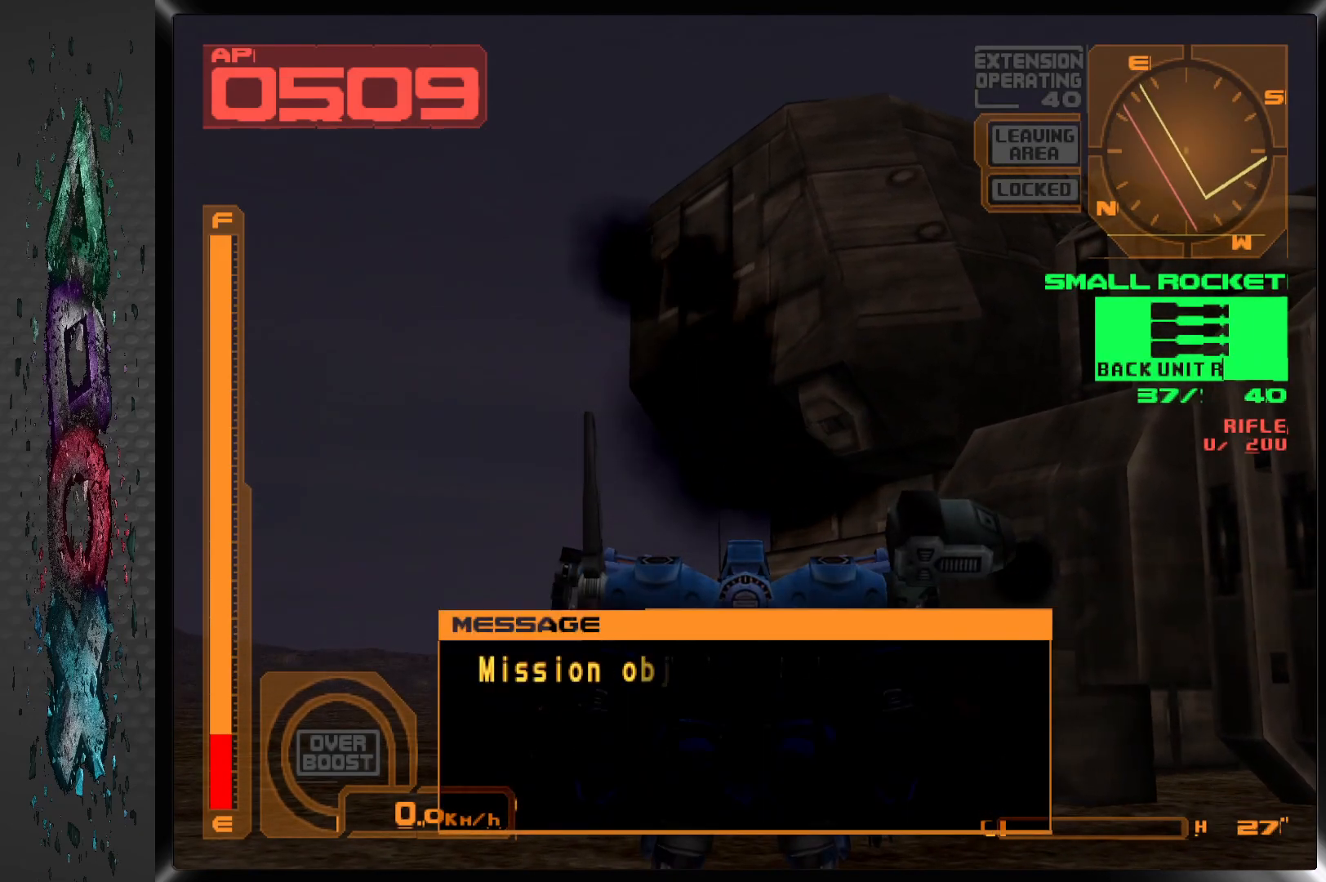
{"buttons": [], "left_stick": "center", "right_stick": "center", "events": [[117, "R2", "up"], [150, "DPAD_RIGHT", "down"], [250, "DPAD_RIGHT", "up"]]}